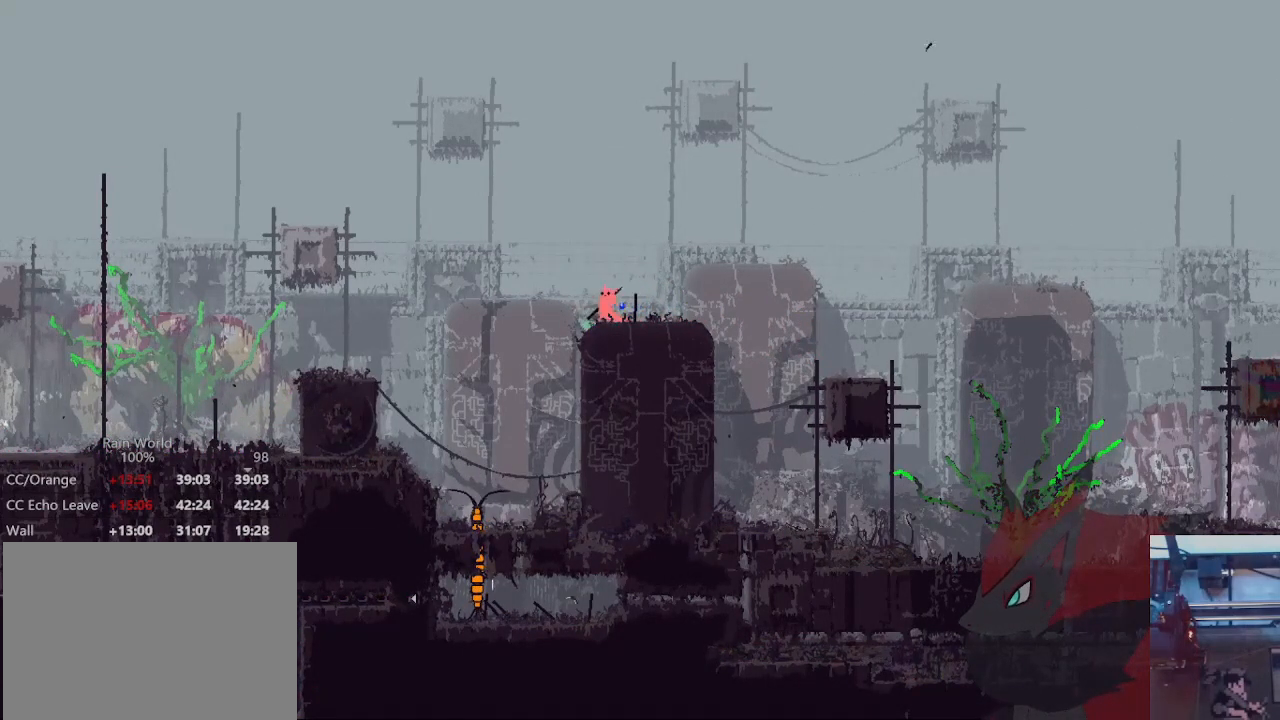
Gameplay with a controller (Xbox layout); each line is a JSON object with the inputs held at the frame after it. "events" lists button and stick changes between this image and that frame as [ms after this image, input, new state], when the widget could be followed in between. Not read: R3.
{"buttons": [], "left_stick": "up-right", "right_stick": "center", "events": [[133, "left_stick", "down"], [200, "X", "down"], [300, "X", "up"], [367, "left_stick", "up-right"]]}
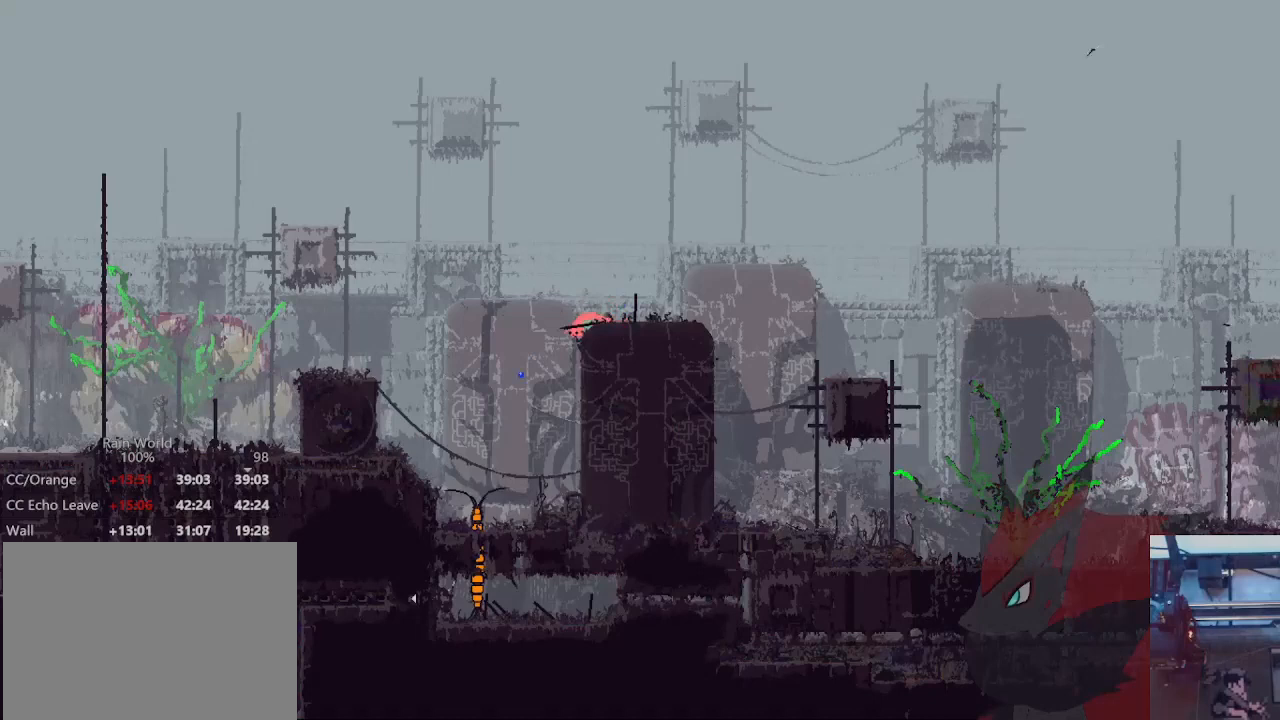
{"buttons": [], "left_stick": "up-right", "right_stick": "center", "events": [[300, "left_stick", "center"], [367, "left_stick", "up-right"]]}
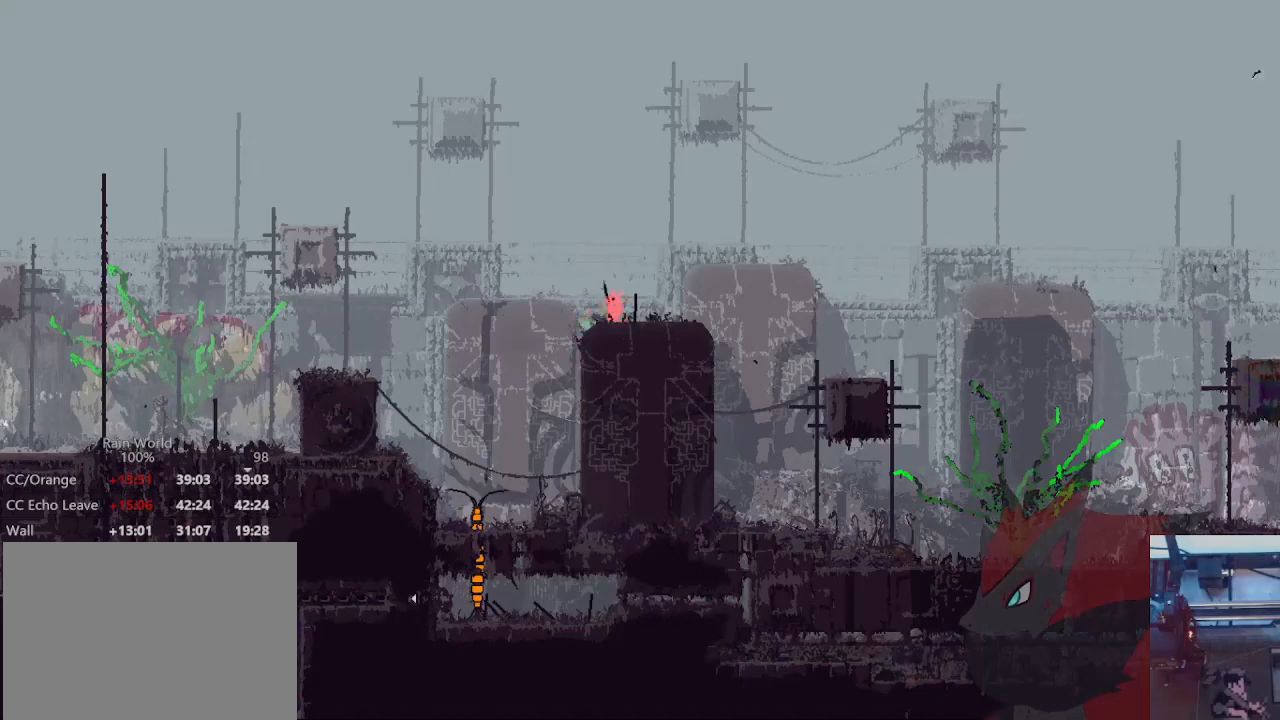
{"buttons": [], "left_stick": "center", "right_stick": "center", "events": [[33, "left_stick", "center"], [233, "X", "down"], [333, "X", "up"]]}
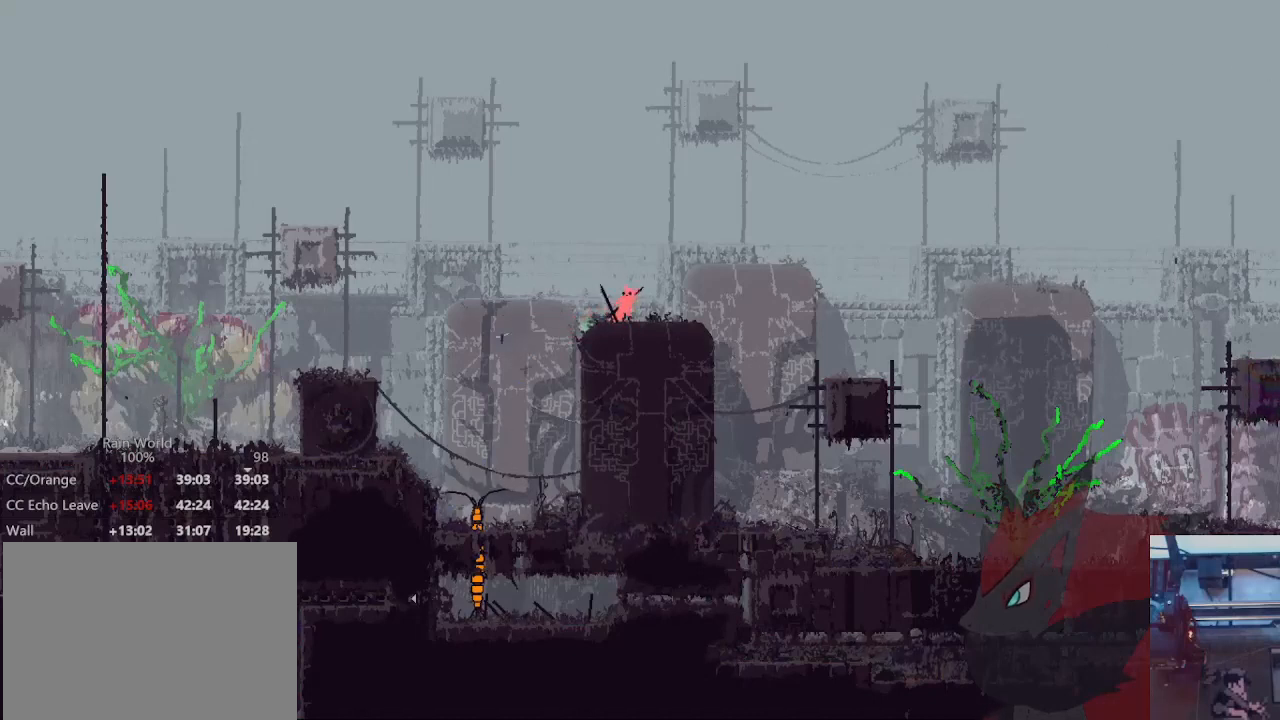
{"buttons": [], "left_stick": "down-left", "right_stick": "center", "events": [[133, "left_stick", "left"], [233, "left_stick", "down-left"]]}
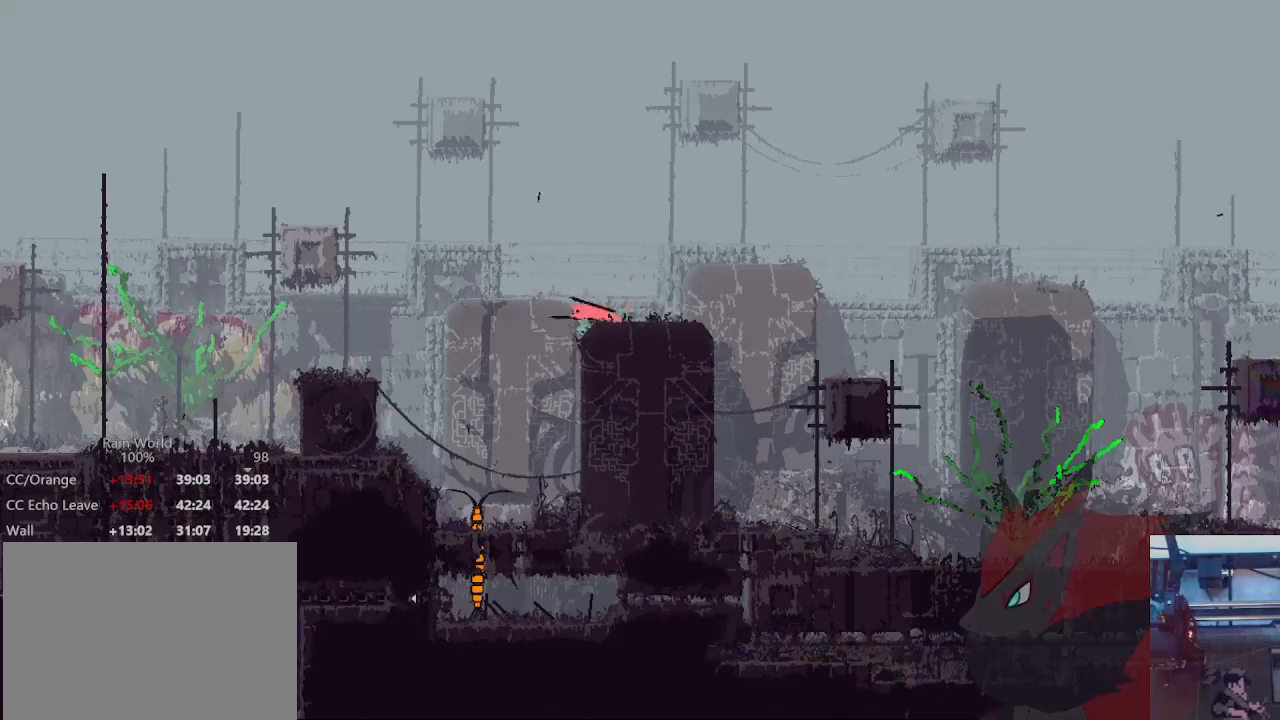
{"buttons": [], "left_stick": "down-left", "right_stick": "center", "events": []}
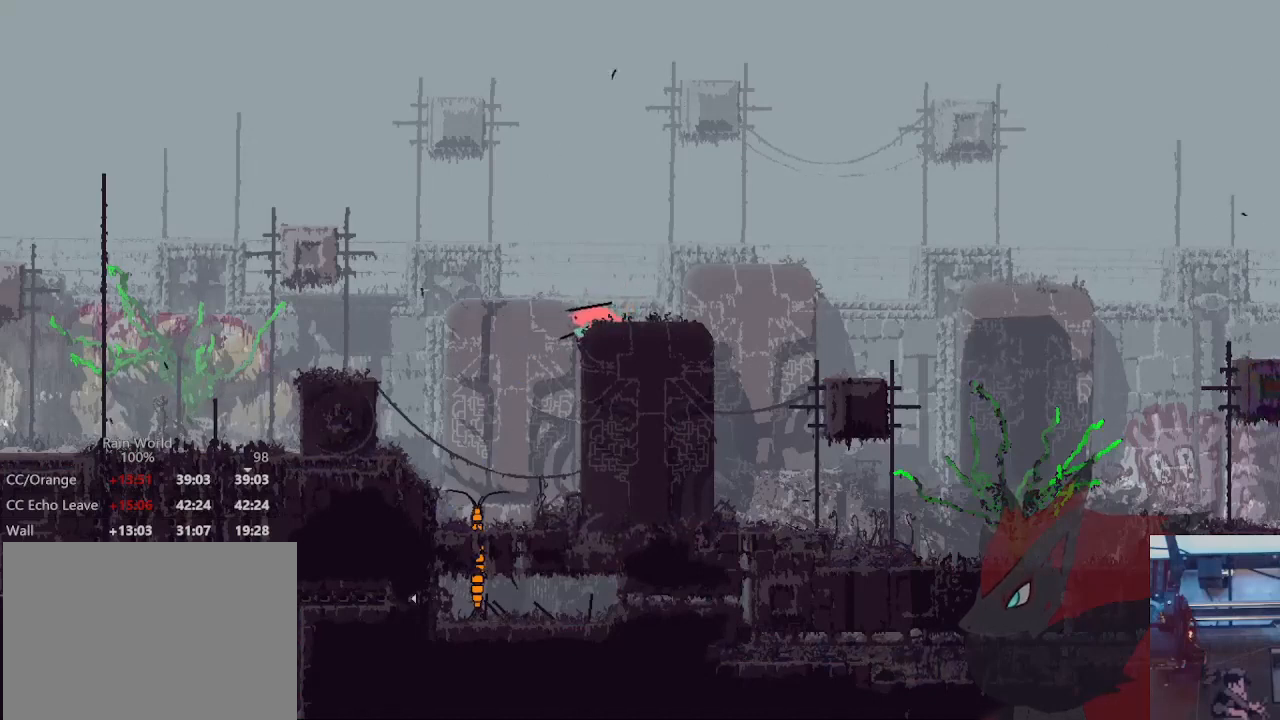
{"buttons": [], "left_stick": "down-left", "right_stick": "center", "events": []}
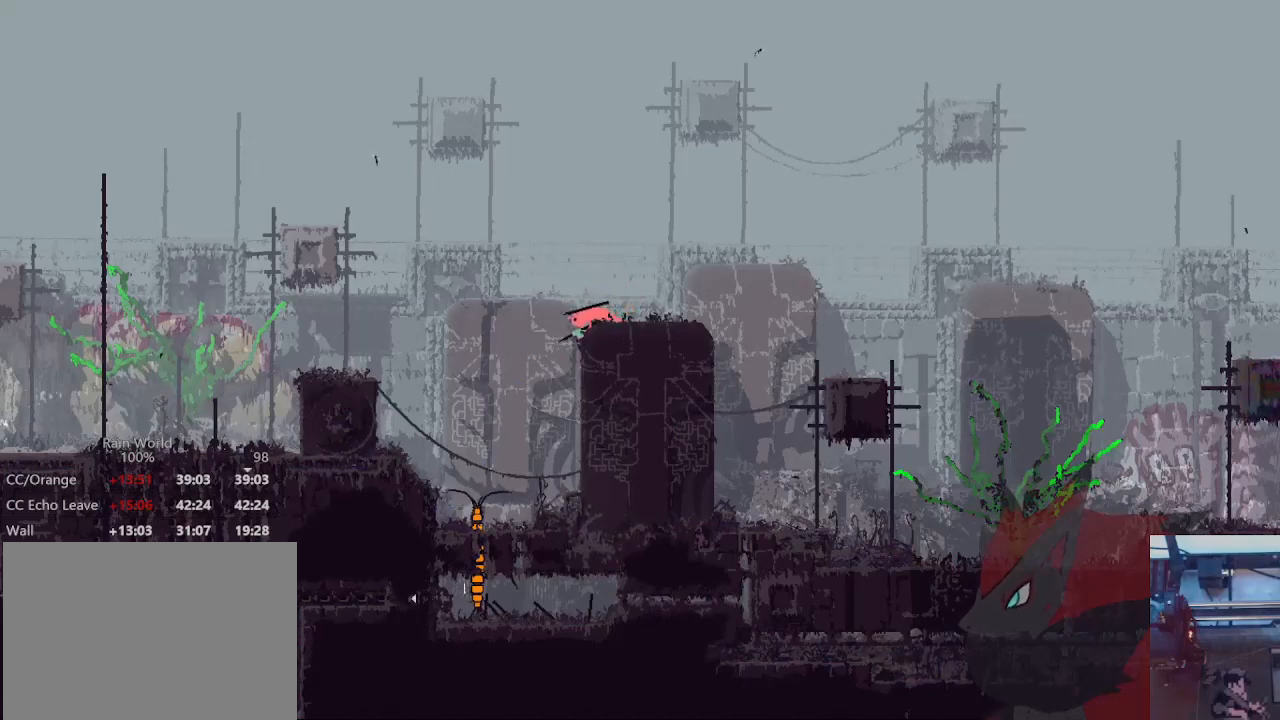
{"buttons": [], "left_stick": "right", "right_stick": "center", "events": [[267, "left_stick", "down"], [367, "left_stick", "right"]]}
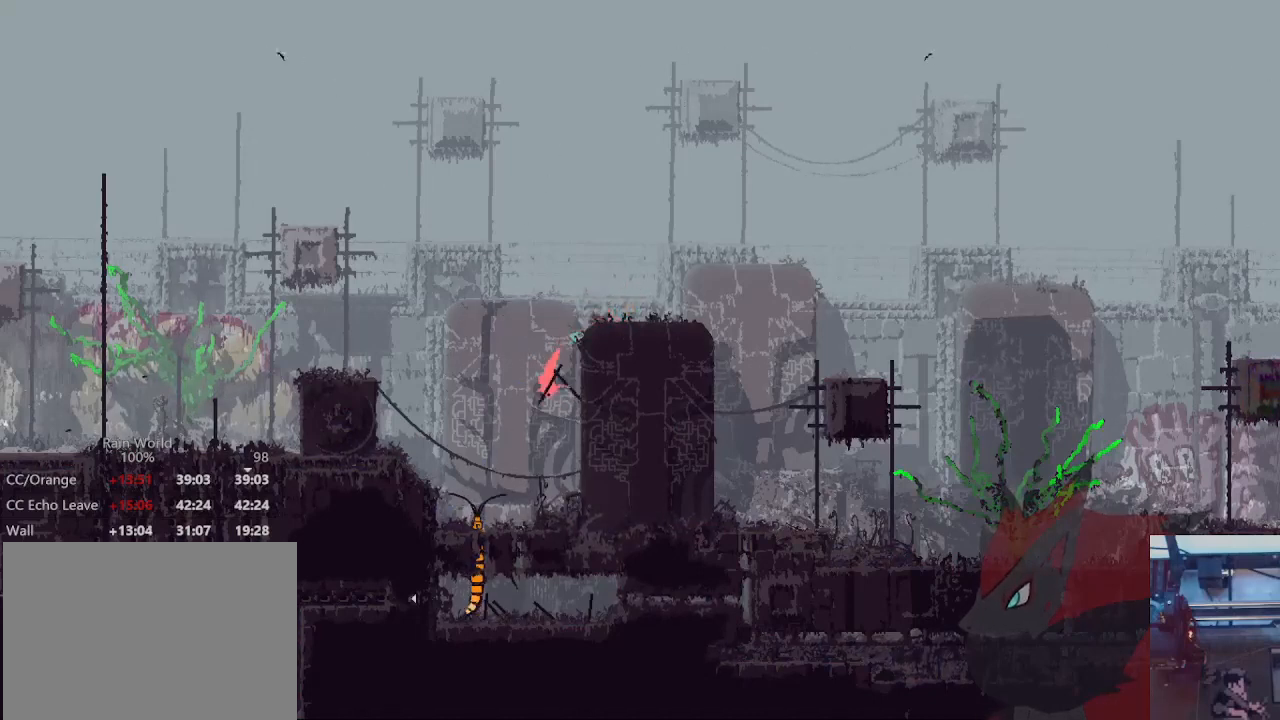
{"buttons": [], "left_stick": "center", "right_stick": "center", "events": [[67, "left_stick", "center"]]}
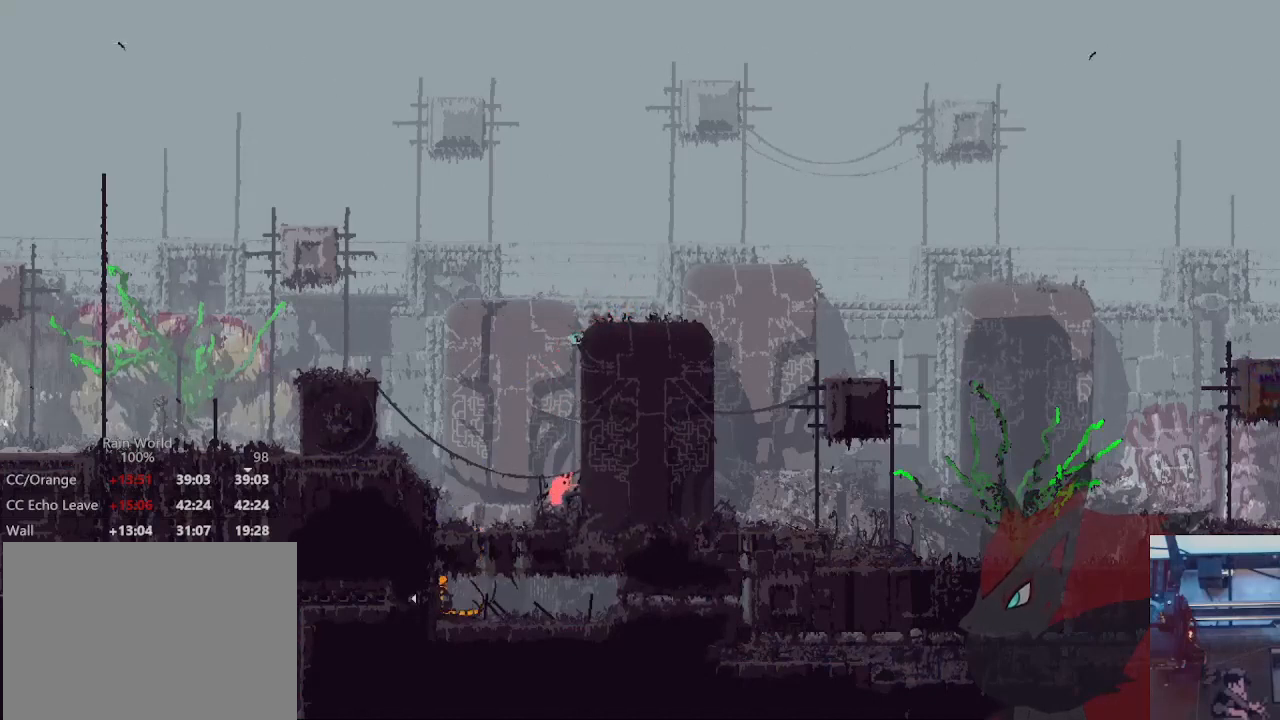
{"buttons": [], "left_stick": "center", "right_stick": "center", "events": [[300, "left_stick", "left"], [467, "left_stick", "center"]]}
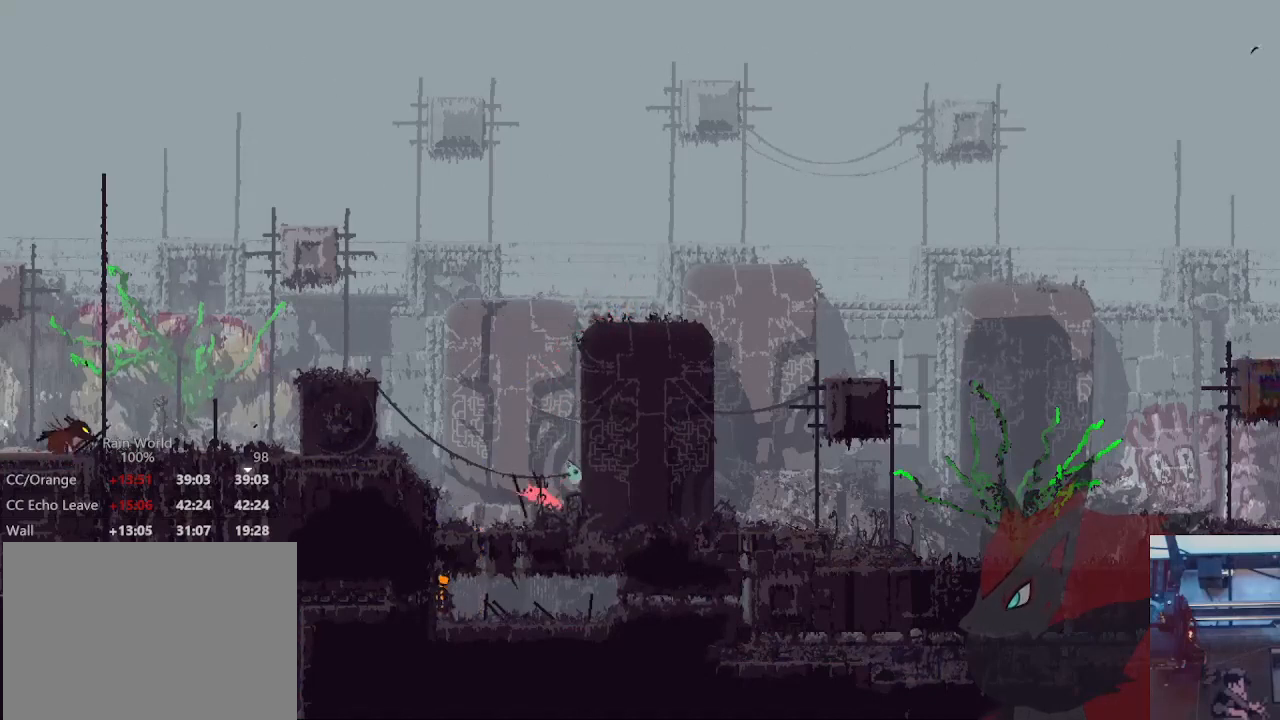
{"buttons": [], "left_stick": "down", "right_stick": "center", "events": [[67, "left_stick", "down-left"], [167, "left_stick", "down"]]}
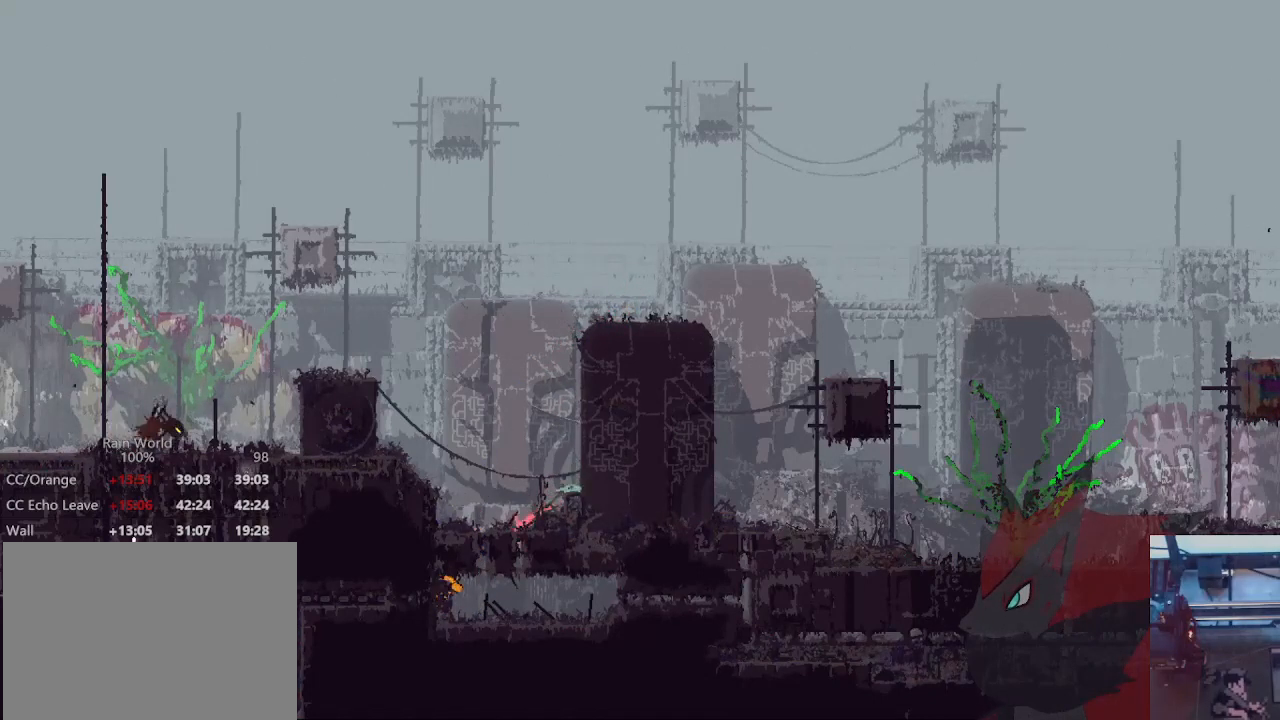
{"buttons": [], "left_stick": "right", "right_stick": "center", "events": [[200, "A", "down"], [267, "A", "up"], [367, "left_stick", "down-right"], [467, "left_stick", "right"]]}
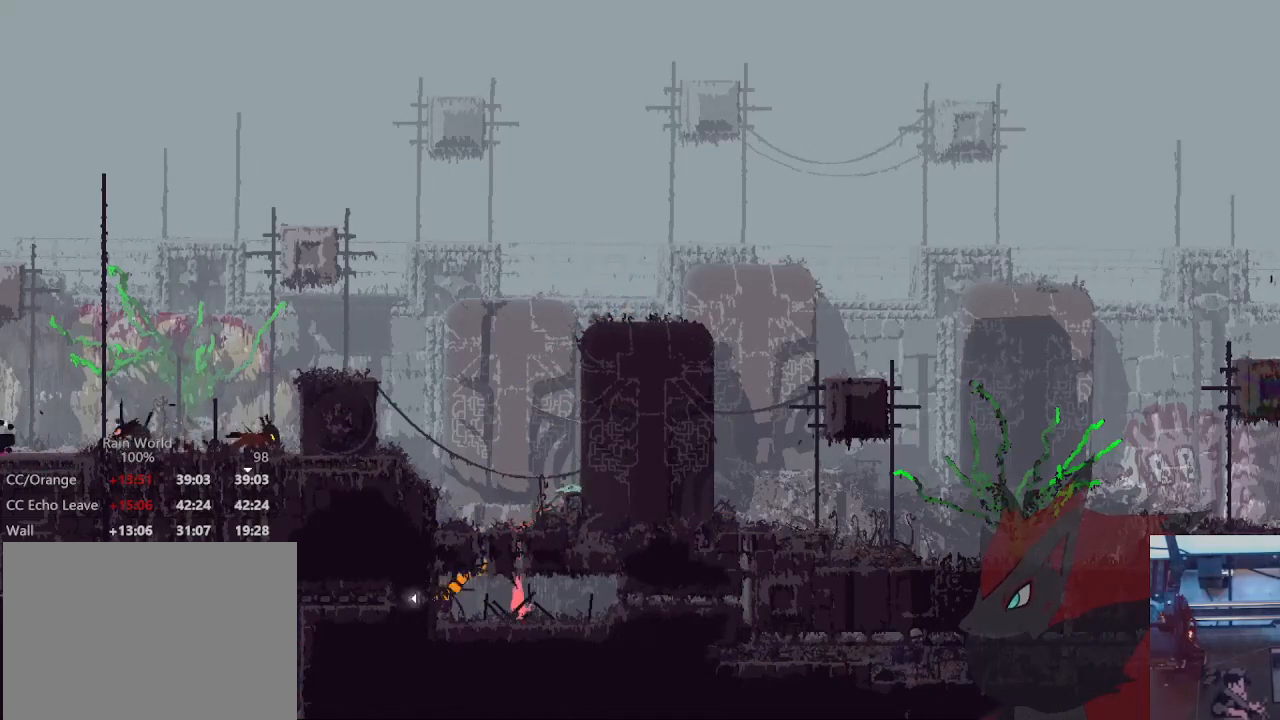
{"buttons": [], "left_stick": "left", "right_stick": "center", "events": [[100, "left_stick", "up-right"], [500, "left_stick", "left"]]}
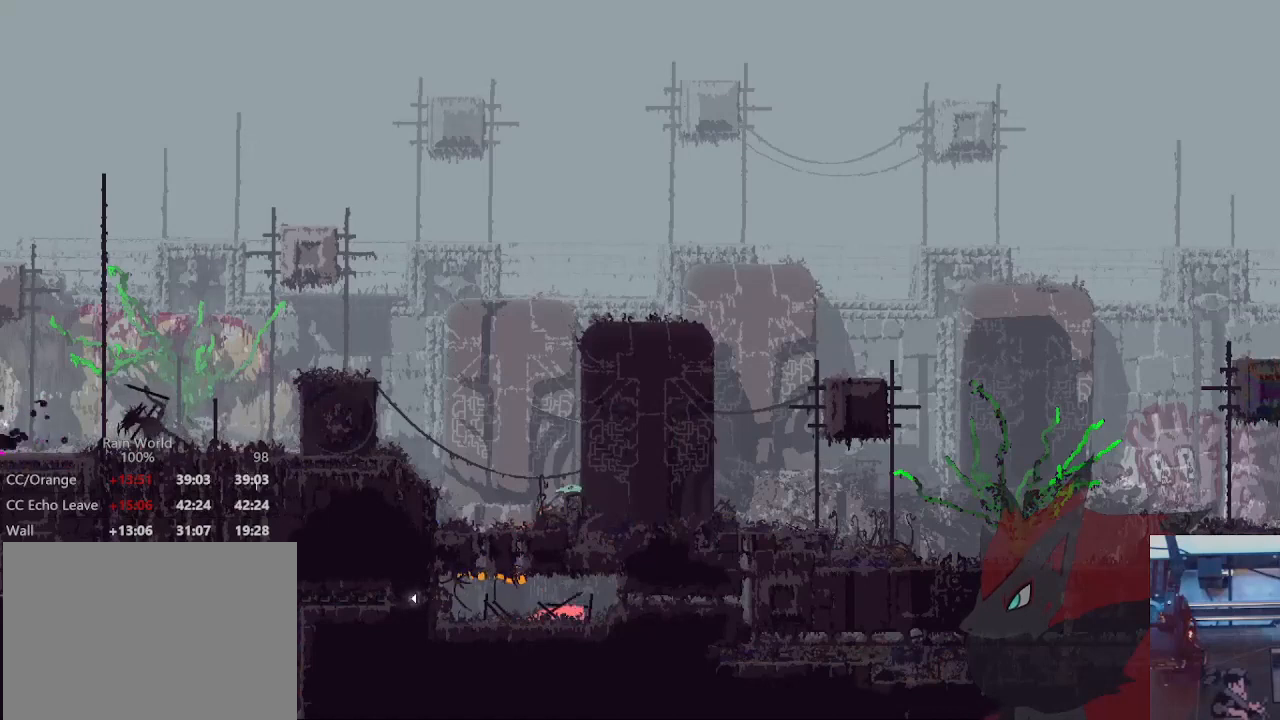
{"buttons": ["X"], "left_stick": "center", "right_stick": "center", "events": [[67, "B", "down"], [133, "B", "up"], [200, "left_stick", "right"], [300, "left_stick", "up-right"], [400, "left_stick", "up"], [467, "X", "down"], [500, "left_stick", "center"]]}
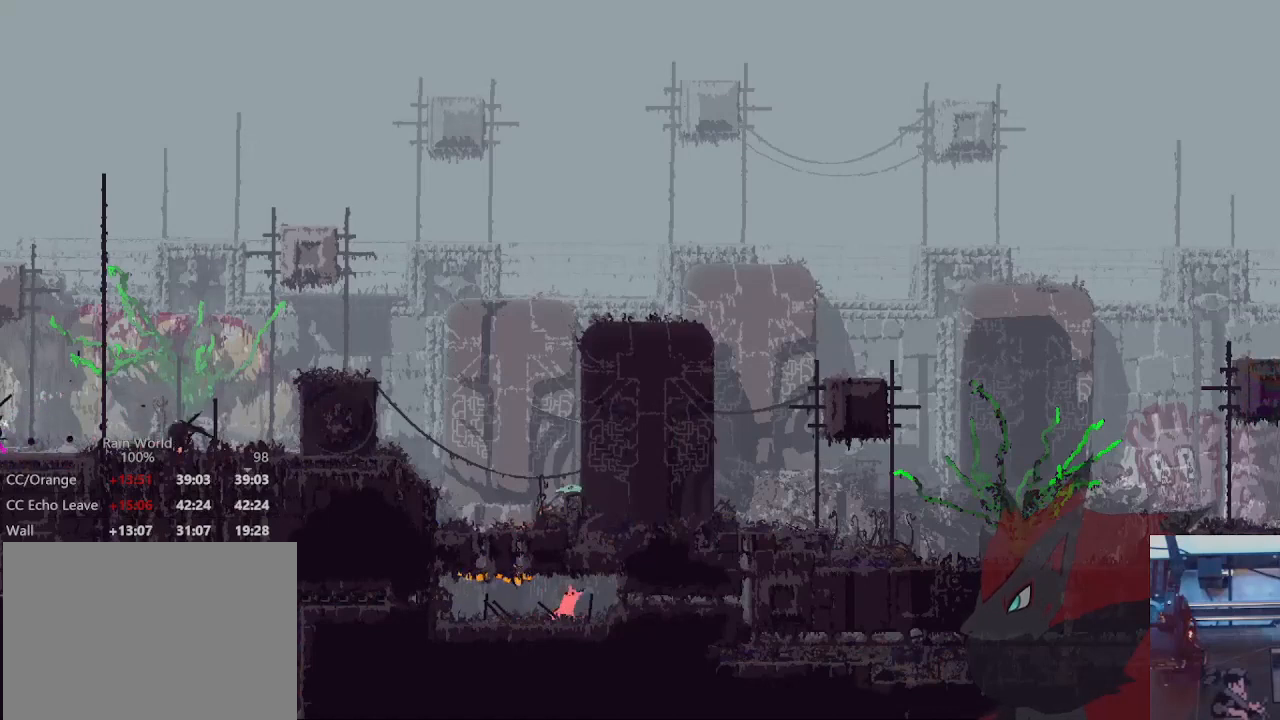
{"buttons": [], "left_stick": "right", "right_stick": "center", "events": [[100, "X", "up"], [233, "A", "down"], [267, "left_stick", "left"], [300, "A", "up"], [367, "B", "down"], [433, "left_stick", "right"], [467, "B", "up"]]}
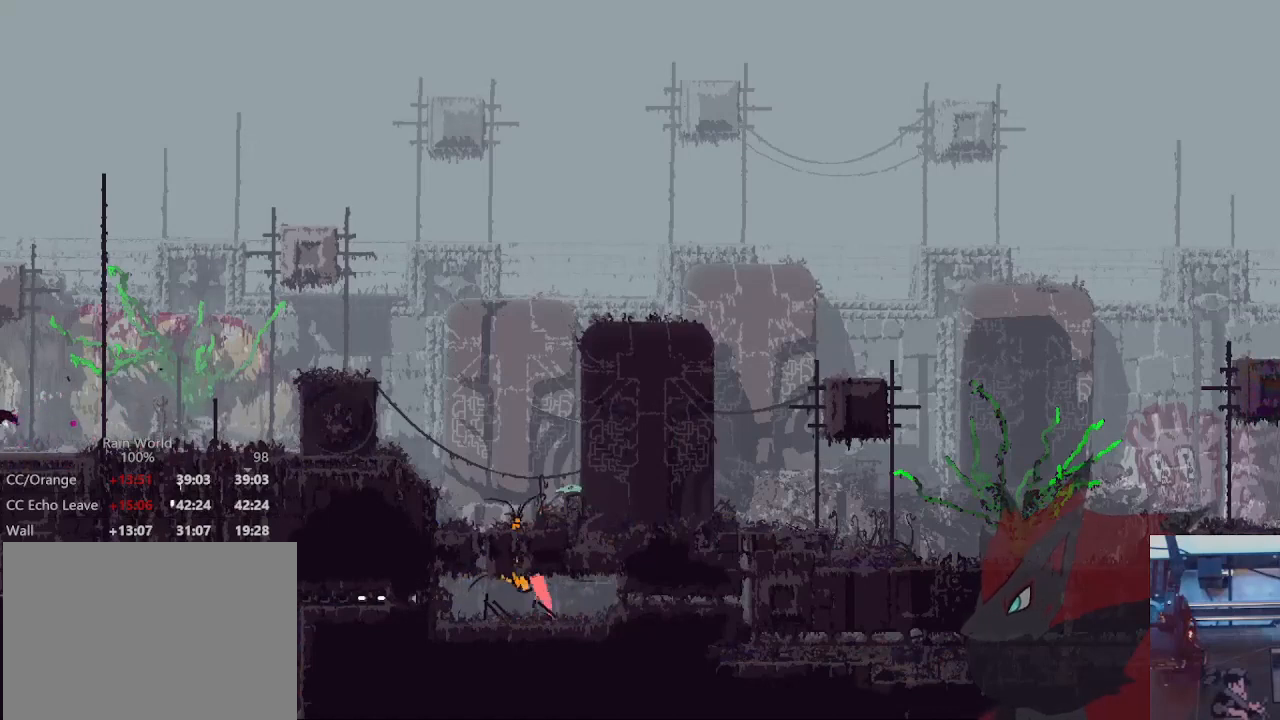
{"buttons": [], "left_stick": "center", "right_stick": "center", "events": [[233, "left_stick", "center"], [400, "X", "down"], [500, "X", "up"]]}
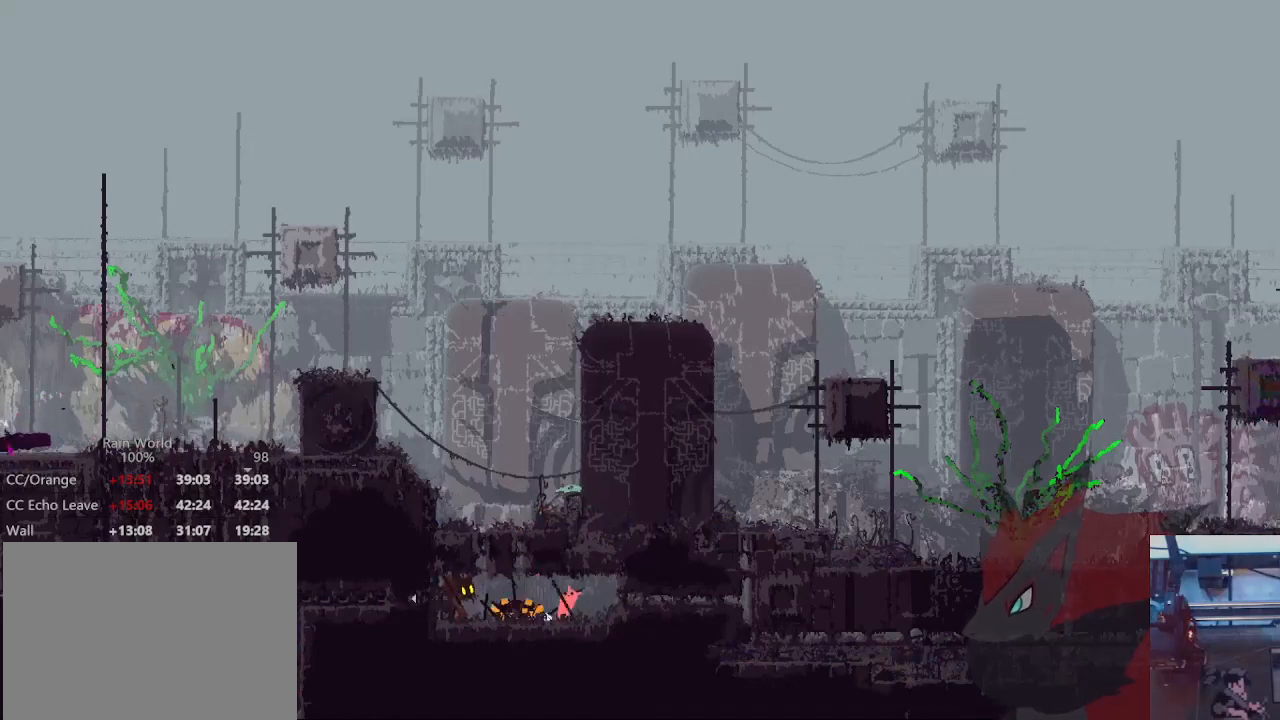
{"buttons": [], "left_stick": "center", "right_stick": "center", "events": [[100, "left_stick", "left"], [200, "left_stick", "down"], [300, "B", "down"], [400, "B", "up"], [400, "left_stick", "center"]]}
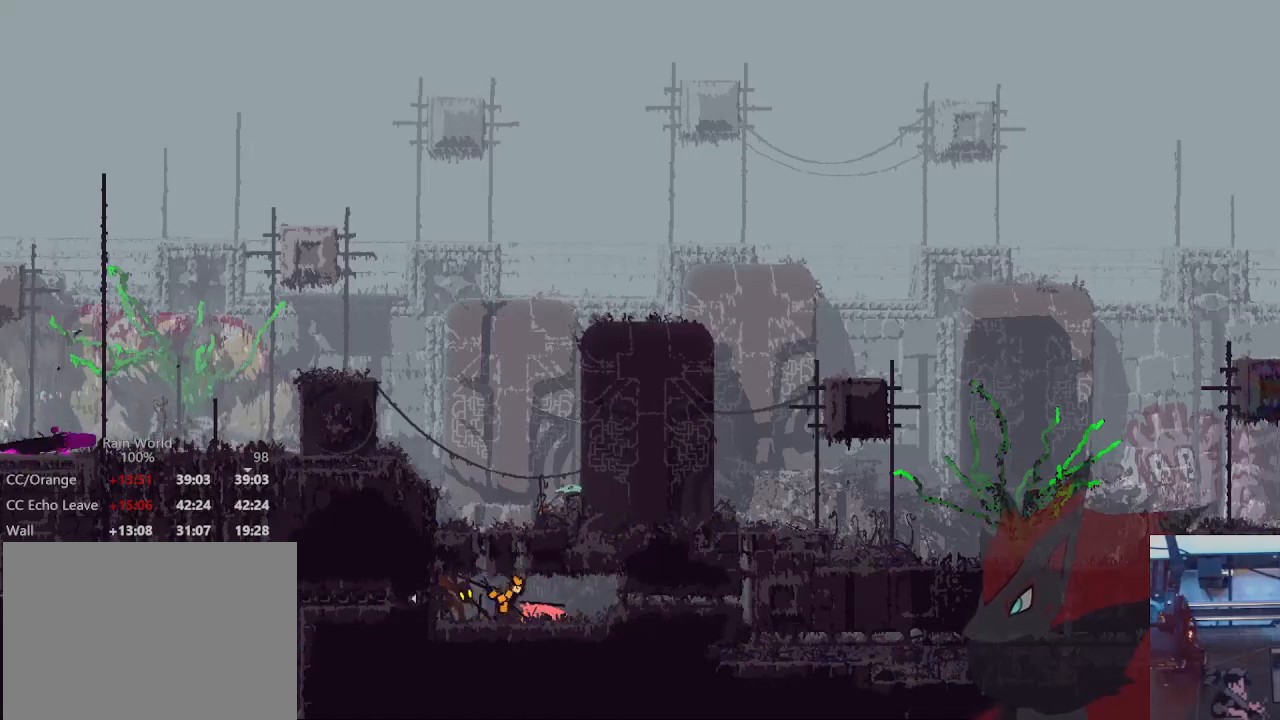
{"buttons": ["B"], "left_stick": "center", "right_stick": "center", "events": [[200, "X", "down"], [300, "X", "up"], [500, "B", "down"]]}
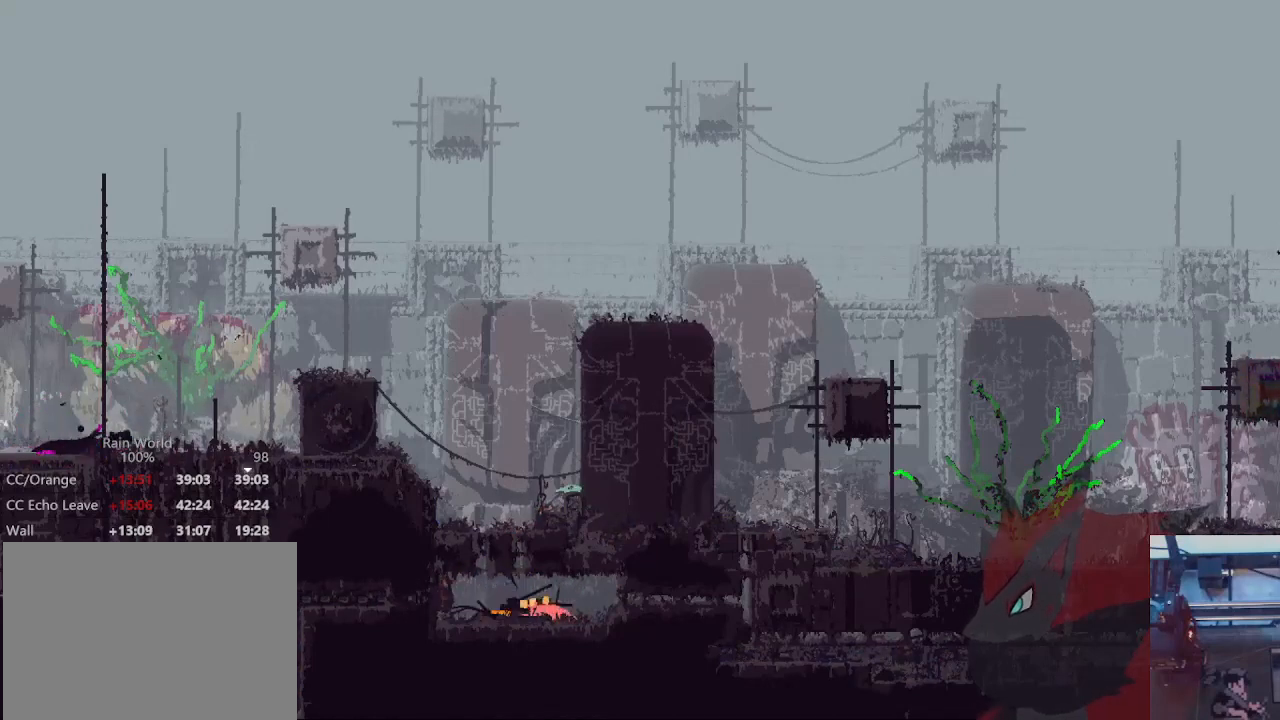
{"buttons": ["X"], "left_stick": "center", "right_stick": "center", "events": [[67, "B", "up"], [467, "X", "down"]]}
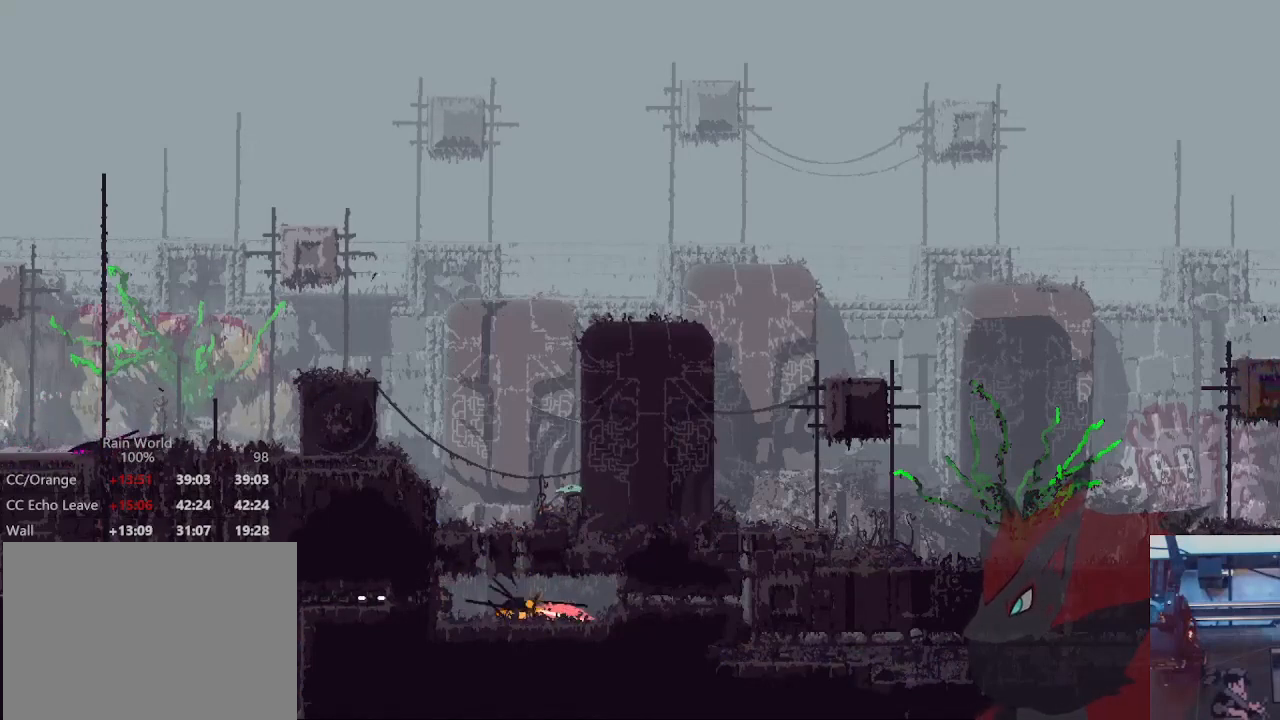
{"buttons": [], "left_stick": "center", "right_stick": "center", "events": [[33, "X", "up"], [133, "B", "down"], [200, "B", "up"]]}
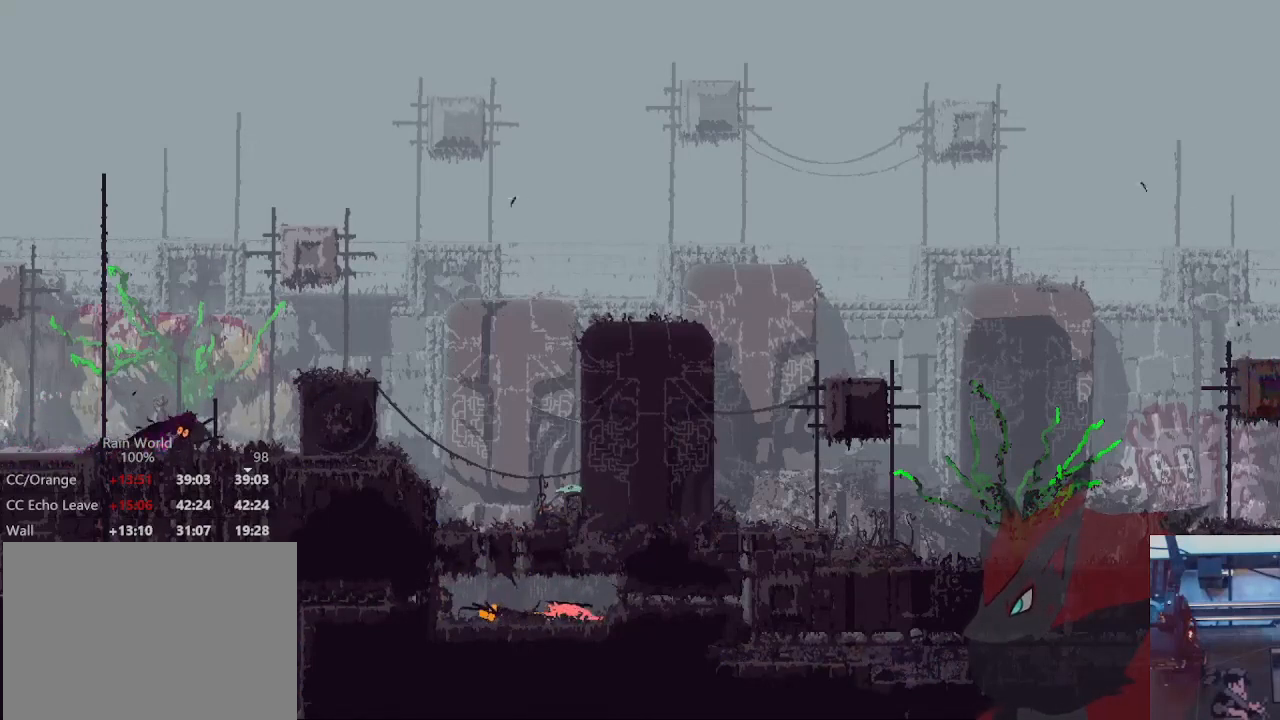
{"buttons": [], "left_stick": "up", "right_stick": "center", "events": [[167, "X", "down"], [267, "X", "up"], [400, "left_stick", "up"]]}
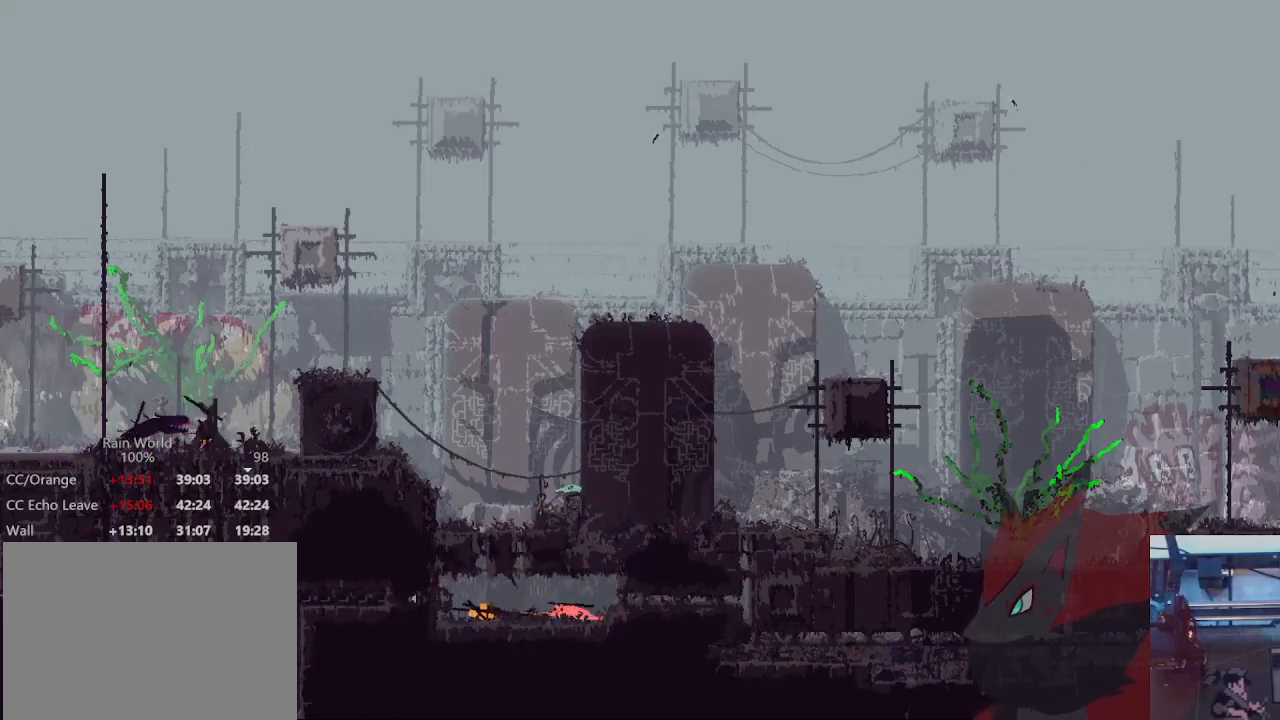
{"buttons": [], "left_stick": "left", "right_stick": "center", "events": [[200, "left_stick", "left"], [300, "A", "down"], [433, "A", "up"]]}
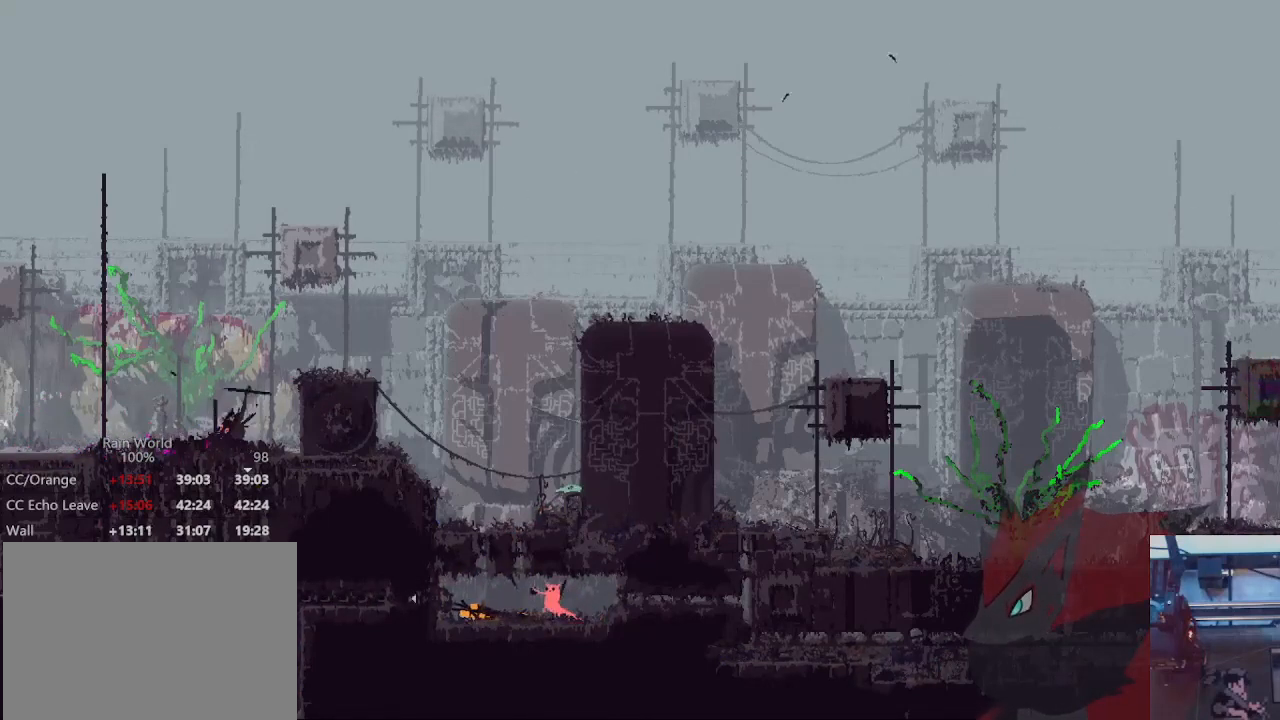
{"buttons": [], "left_stick": "right", "right_stick": "center", "events": [[133, "left_stick", "right"], [267, "left_stick", "center"], [500, "left_stick", "right"]]}
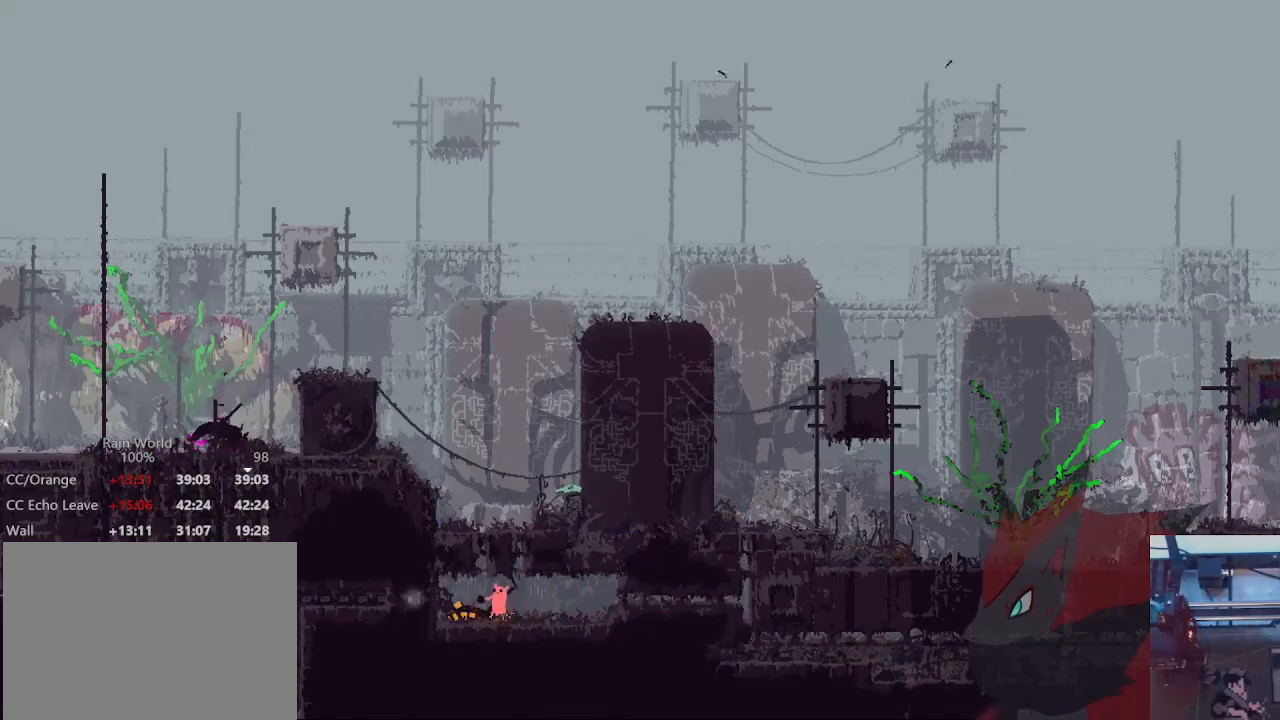
{"buttons": [], "left_stick": "up", "right_stick": "center", "events": [[100, "A", "down"], [133, "left_stick", "up"], [300, "A", "up"]]}
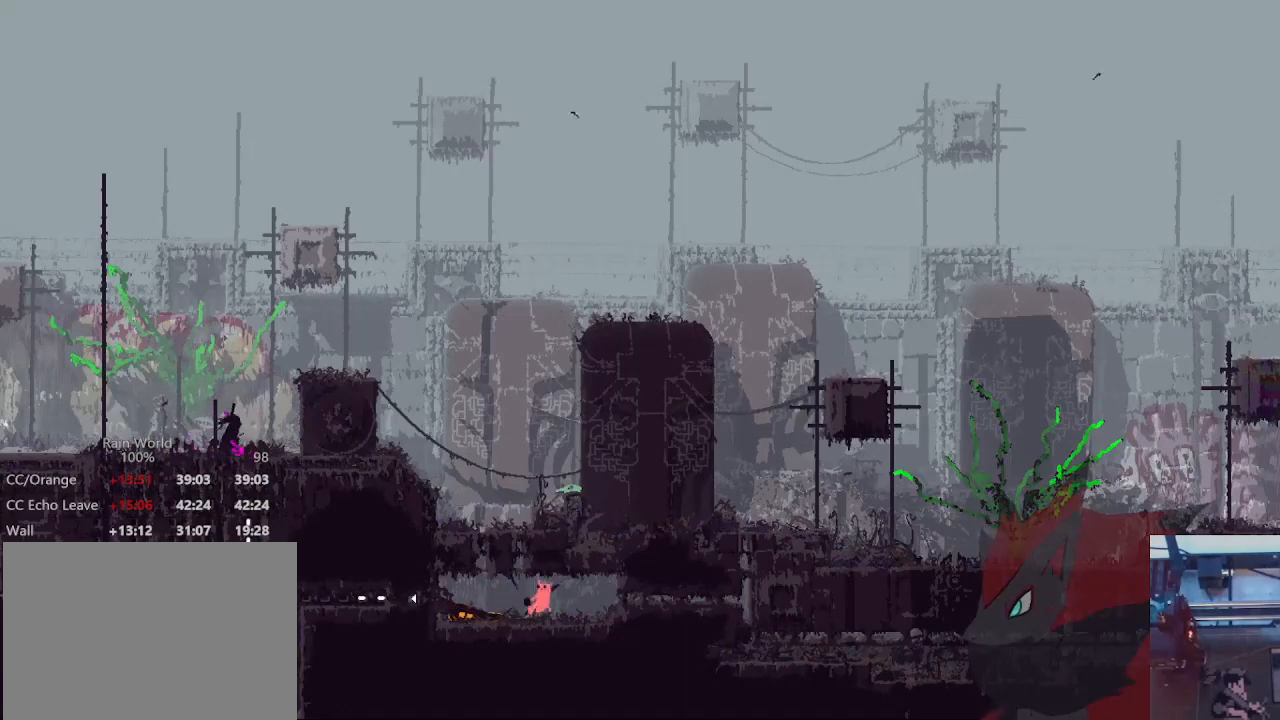
{"buttons": ["A"], "left_stick": "up", "right_stick": "center", "events": [[300, "left_stick", "left"], [433, "A", "down"], [467, "left_stick", "up"]]}
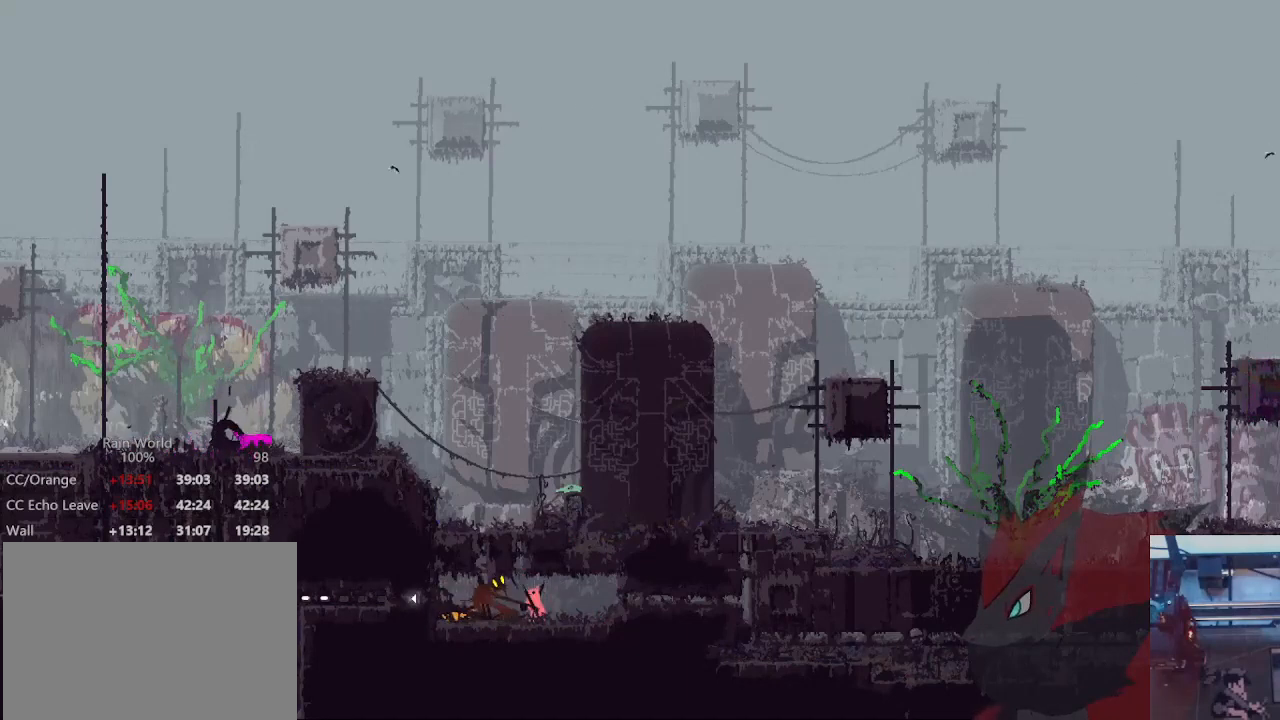
{"buttons": [], "left_stick": "up", "right_stick": "center", "events": [[500, "A", "up"]]}
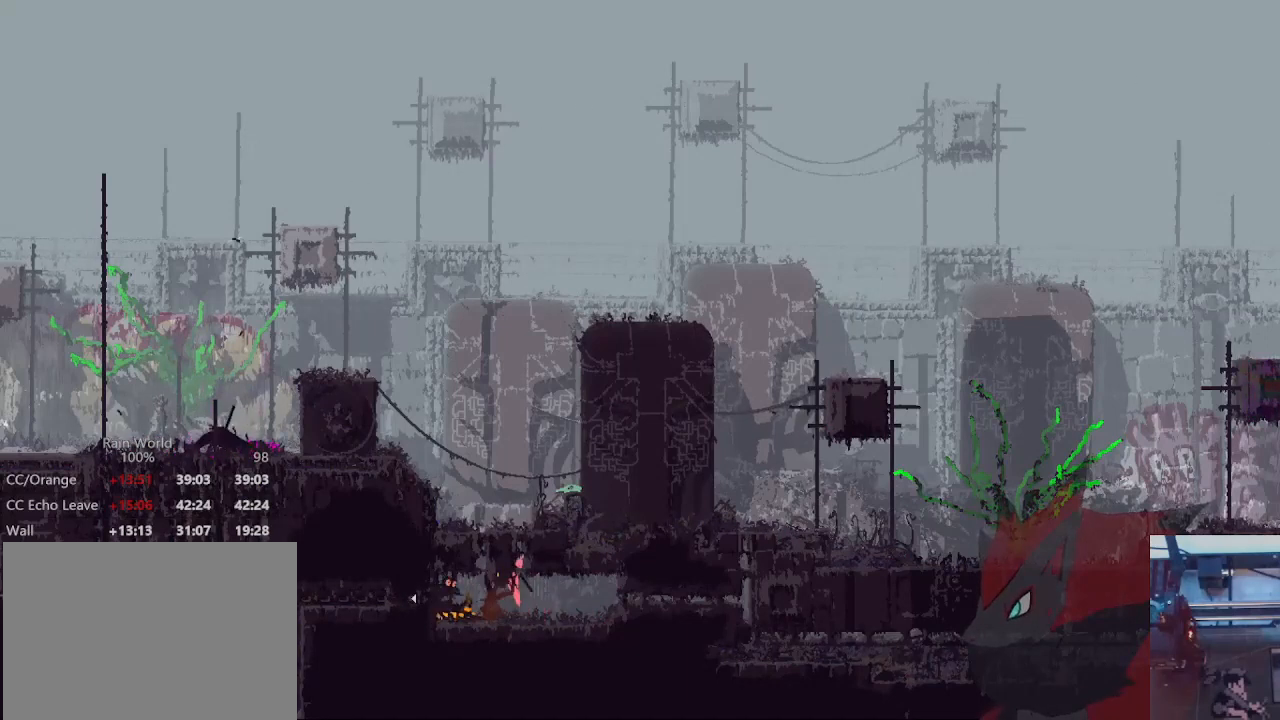
{"buttons": [], "left_stick": "up", "right_stick": "center", "events": [[333, "A", "down"], [500, "A", "up"]]}
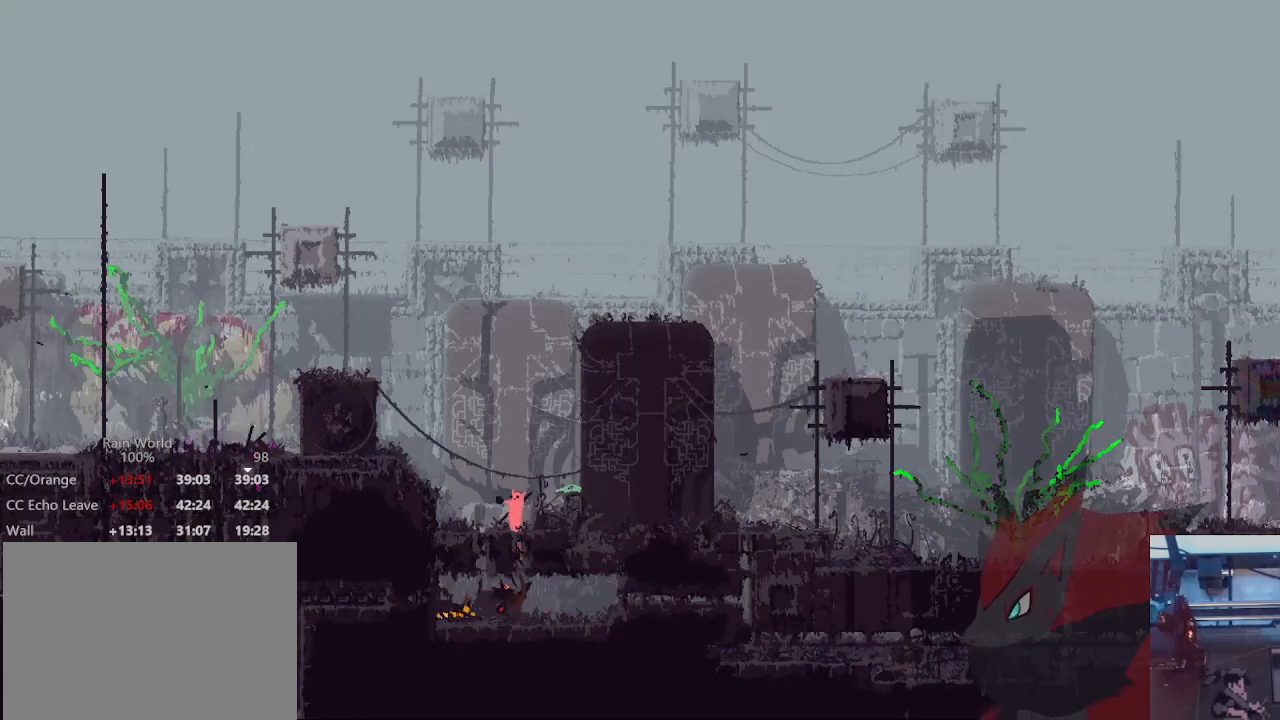
{"buttons": [], "left_stick": "center", "right_stick": "center", "events": [[100, "left_stick", "up-right"], [333, "left_stick", "center"]]}
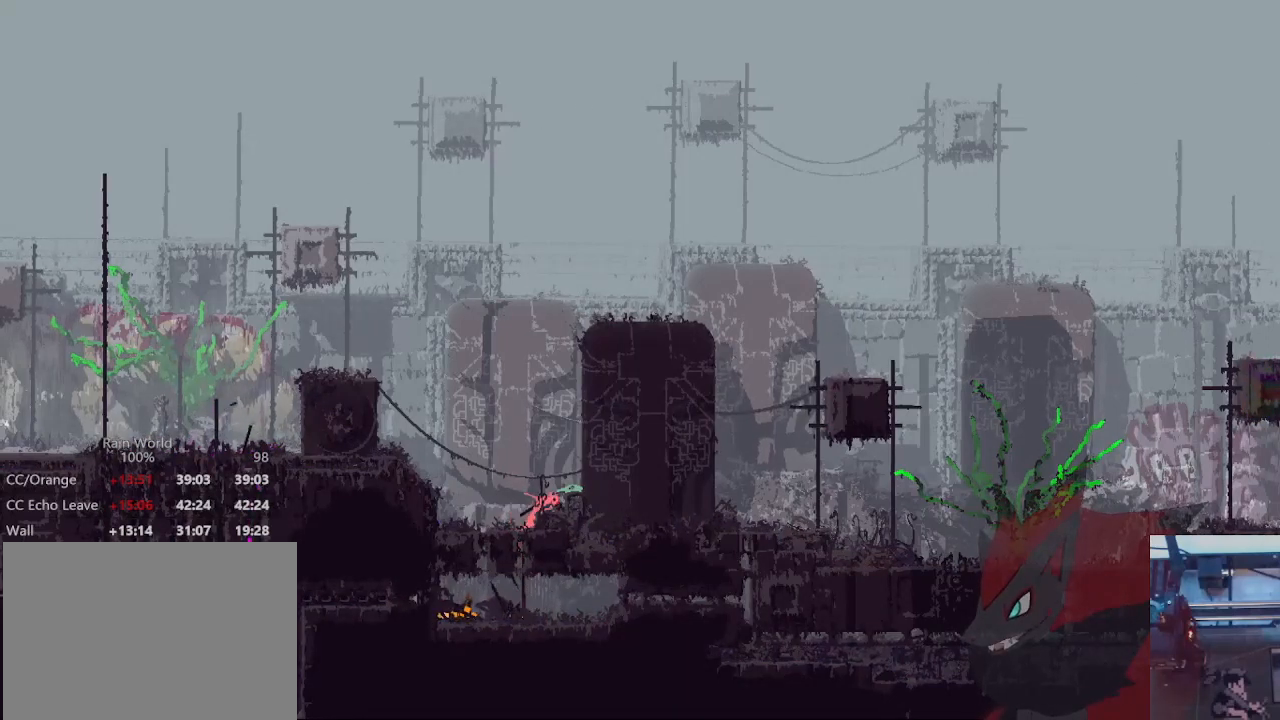
{"buttons": [], "left_stick": "center", "right_stick": "center", "events": [[267, "left_stick", "right"], [433, "left_stick", "center"]]}
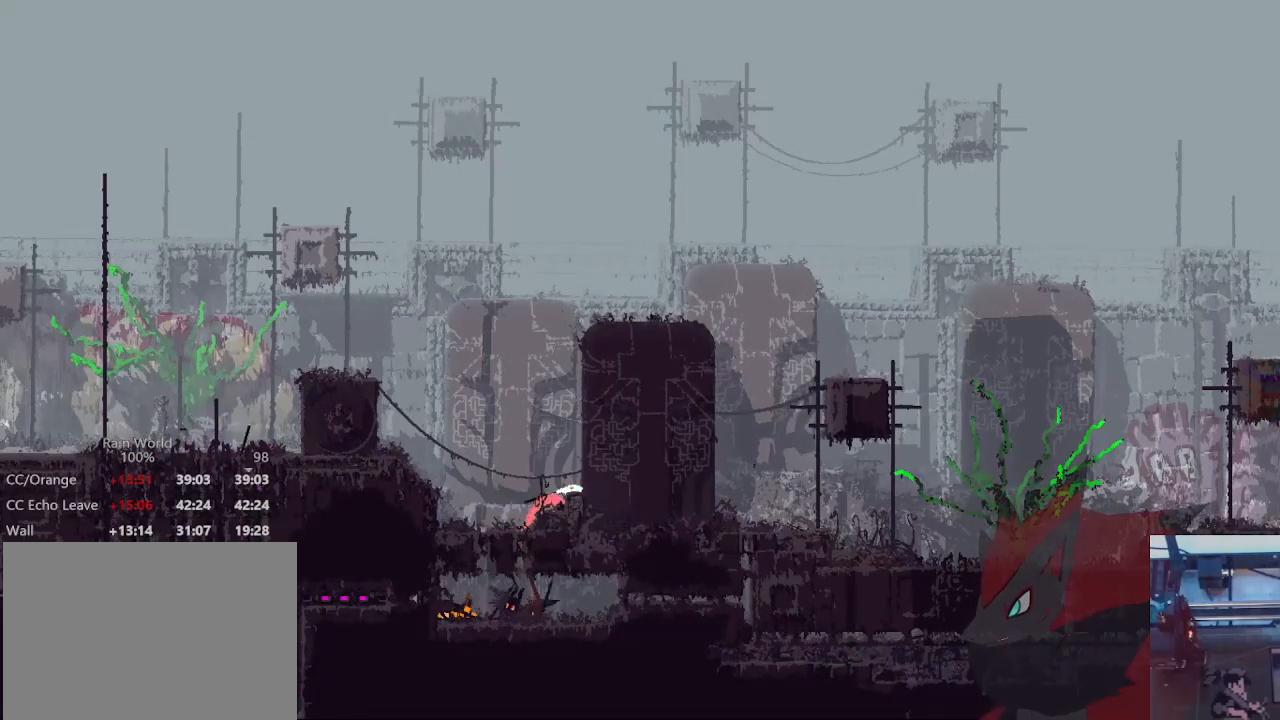
{"buttons": [], "left_stick": "left", "right_stick": "center", "events": [[133, "B", "down"], [200, "B", "up"], [333, "left_stick", "left"]]}
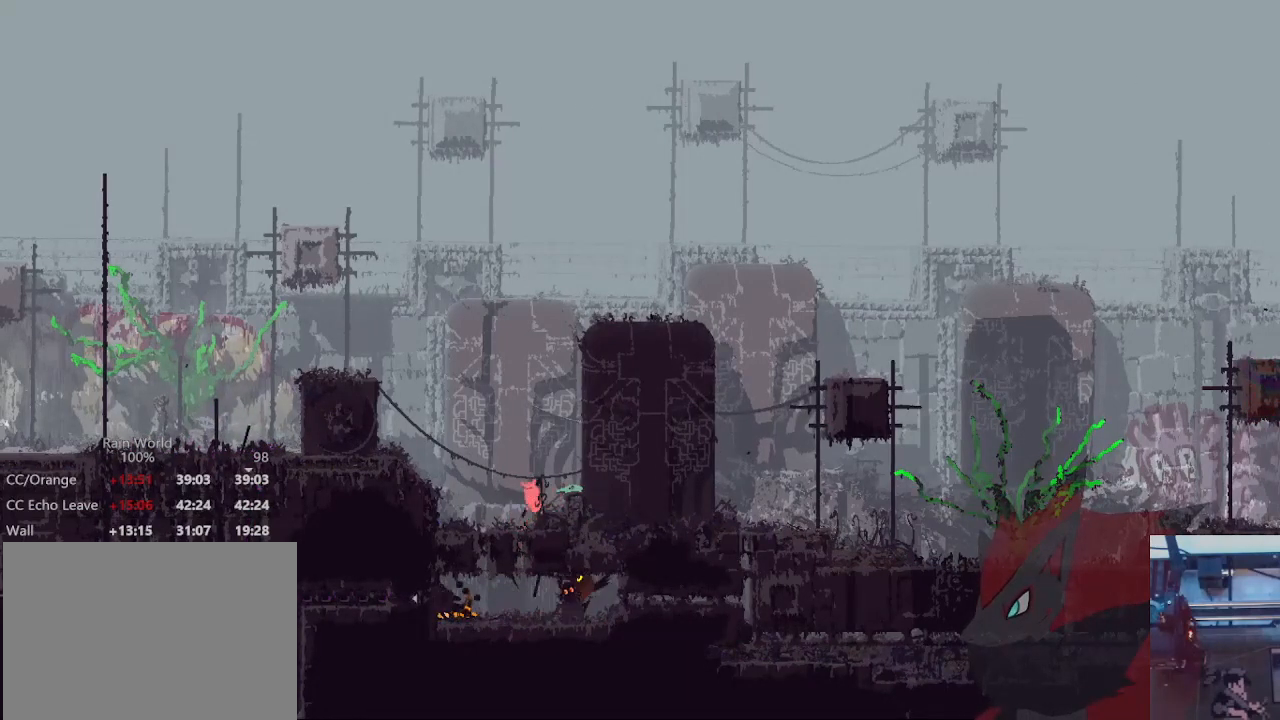
{"buttons": [], "left_stick": "center", "right_stick": "center", "events": [[367, "X", "down"], [367, "left_stick", "center"], [467, "X", "up"]]}